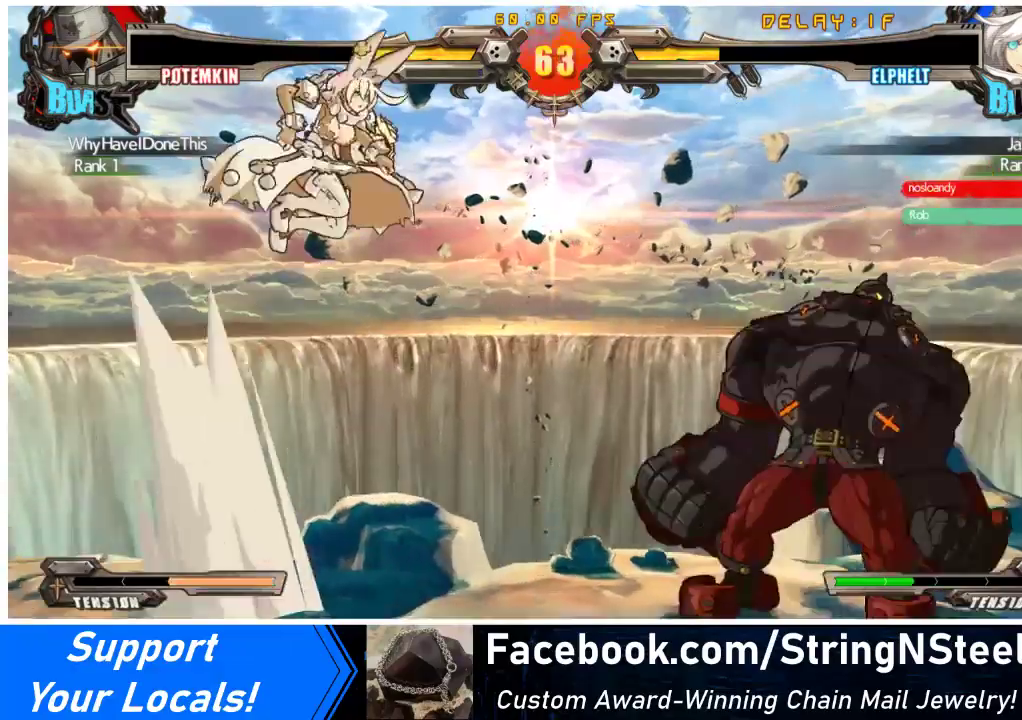
Gameplay with a controller (arcade stick); each line is a JSON object with the inputs held at the frame after it. "events" lists button and stick changes between this image and that frame as [ms after this image, input, new state], when the widget could be followed in between. Not read: L3 R3.
{"buttons": [], "events": [[100, "DPAD_LEFT", "down"], [167, "DPAD_LEFT", "up"], [200, "DPAD_LEFT", "down"], [500, "DPAD_LEFT", "up"]]}
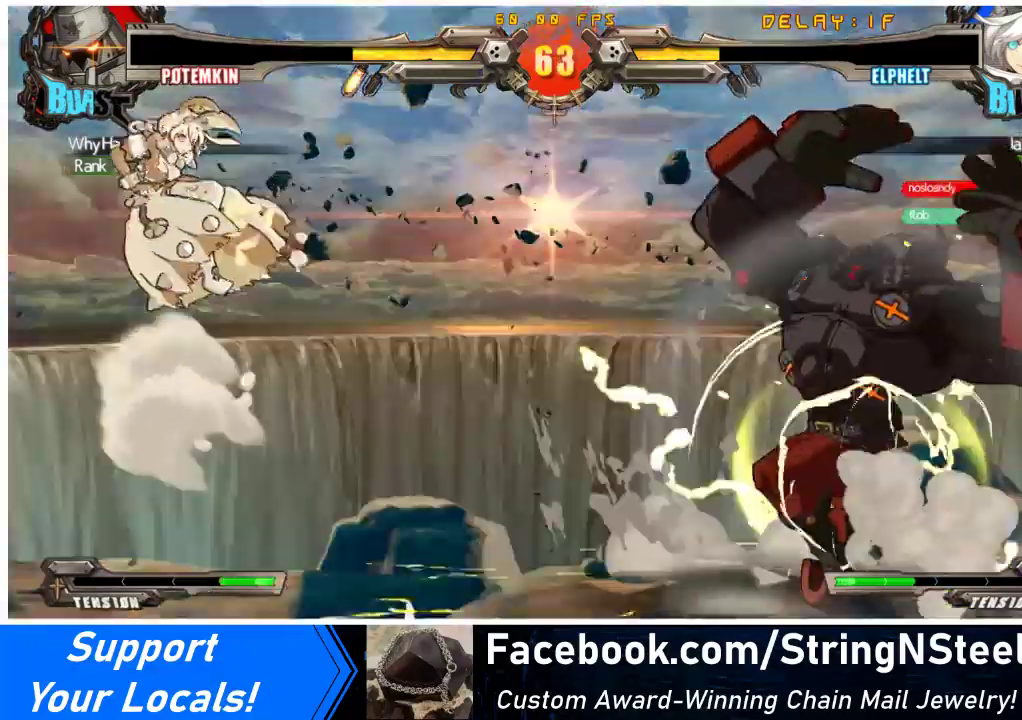
{"buttons": [], "events": [[100, "DPAD_DOWN", "down"], [167, "DPAD_RIGHT", "down"], [200, "CROSS", "down"], [233, "DPAD_DOWN", "up"], [300, "DPAD_RIGHT", "up"], [333, "CROSS", "up"]]}
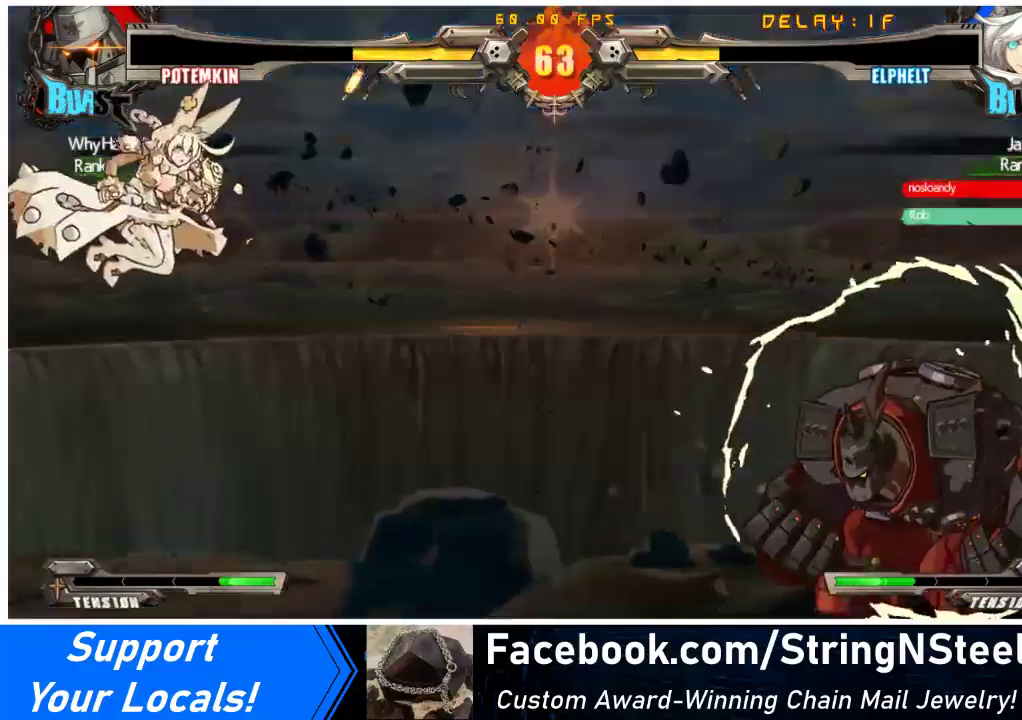
{"buttons": [], "events": [[67, "DPAD_DOWN", "down"], [100, "DPAD_RIGHT", "down"], [200, "CROSS", "down"], [200, "DPAD_DOWN", "up"], [267, "DPAD_RIGHT", "up"], [300, "CROSS", "up"]]}
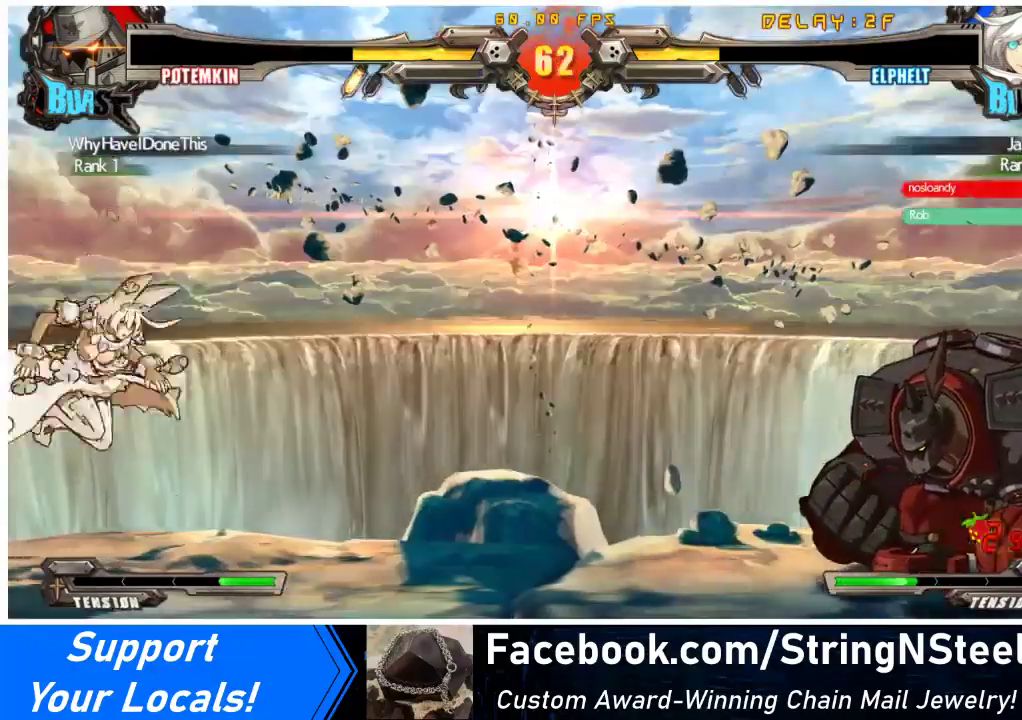
{"buttons": [], "events": [[200, "DPAD_RIGHT", "down"], [200, "DPAD_UP", "down"], [267, "DPAD_RIGHT", "up"], [267, "DPAD_UP", "up"]]}
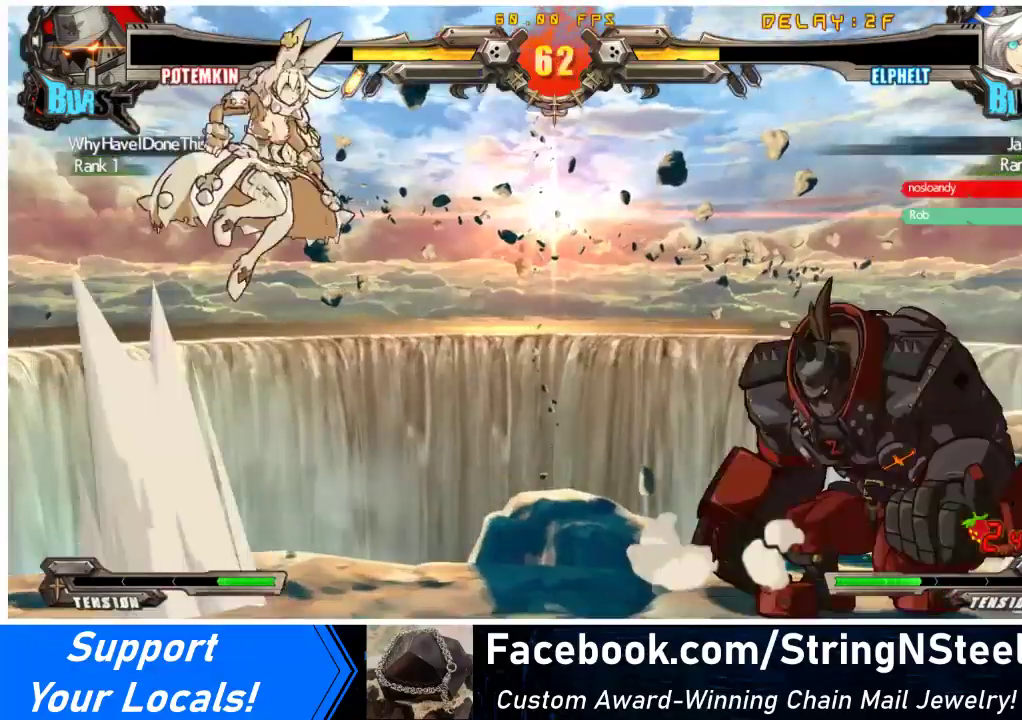
{"buttons": [], "events": [[33, "DPAD_LEFT", "down"], [100, "DPAD_LEFT", "up"], [133, "DPAD_LEFT", "down"], [267, "CROSS", "down"], [400, "CROSS", "up"], [433, "DPAD_LEFT", "up"]]}
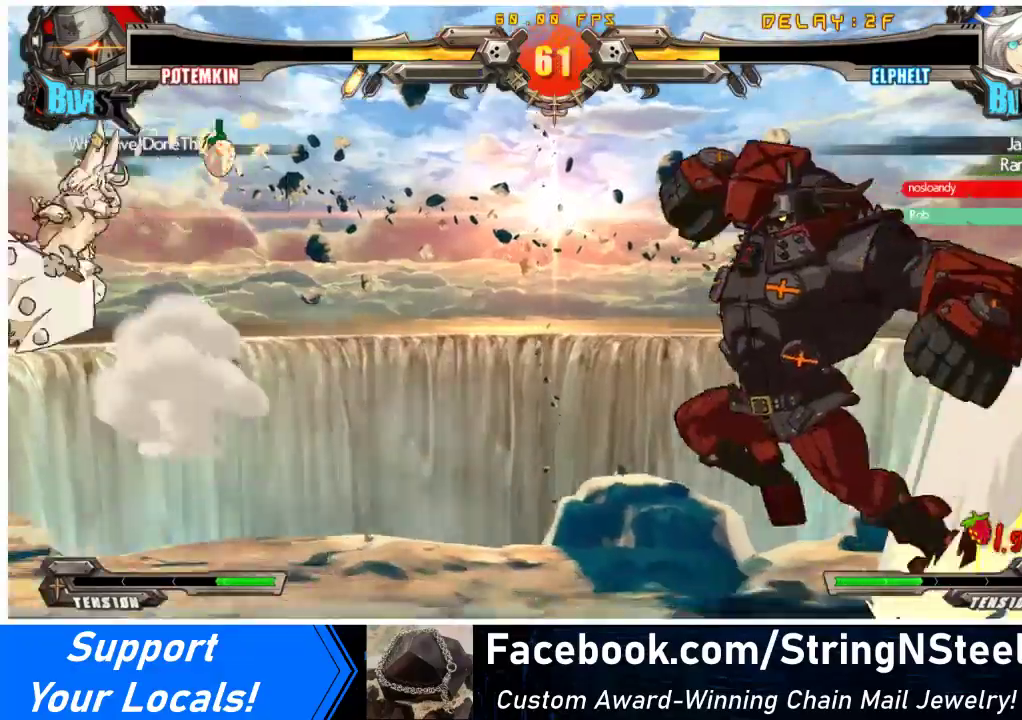
{"buttons": [], "events": [[167, "DPAD_RIGHT", "down"], [233, "DPAD_RIGHT", "up"], [267, "DPAD_RIGHT", "down"], [333, "DPAD_UP", "down"], [467, "DPAD_RIGHT", "up"], [467, "DPAD_UP", "up"]]}
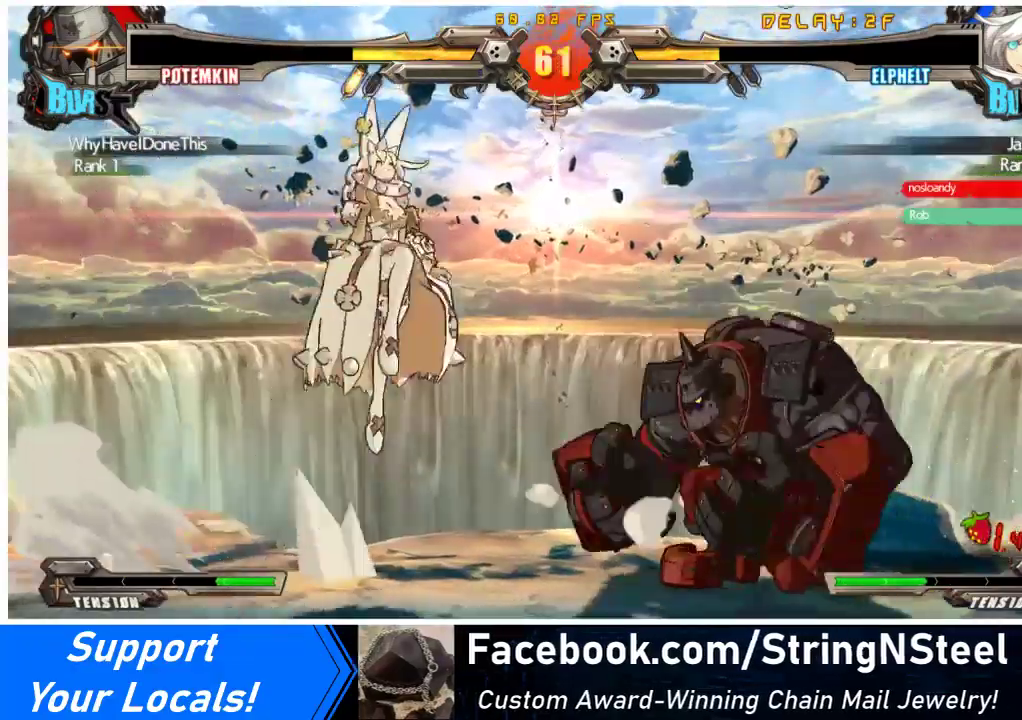
{"buttons": ["TRIANGLE"], "events": [[367, "TRIANGLE", "down"]]}
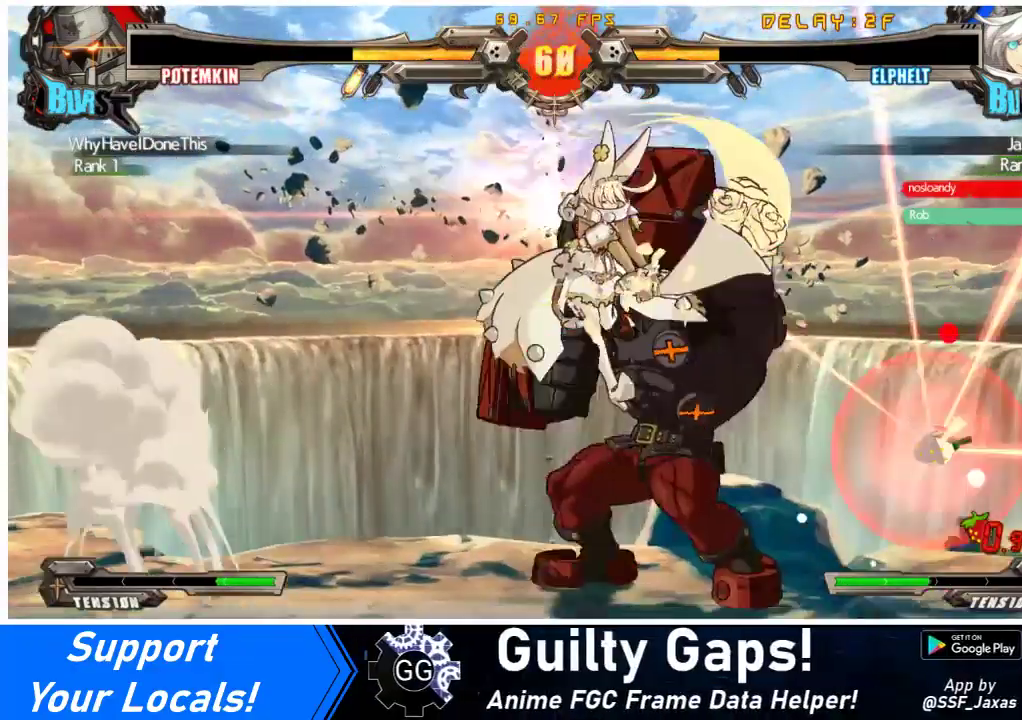
{"buttons": [], "events": [[33, "TRIANGLE", "up"], [333, "TRIANGLE", "down"], [433, "TRIANGLE", "up"]]}
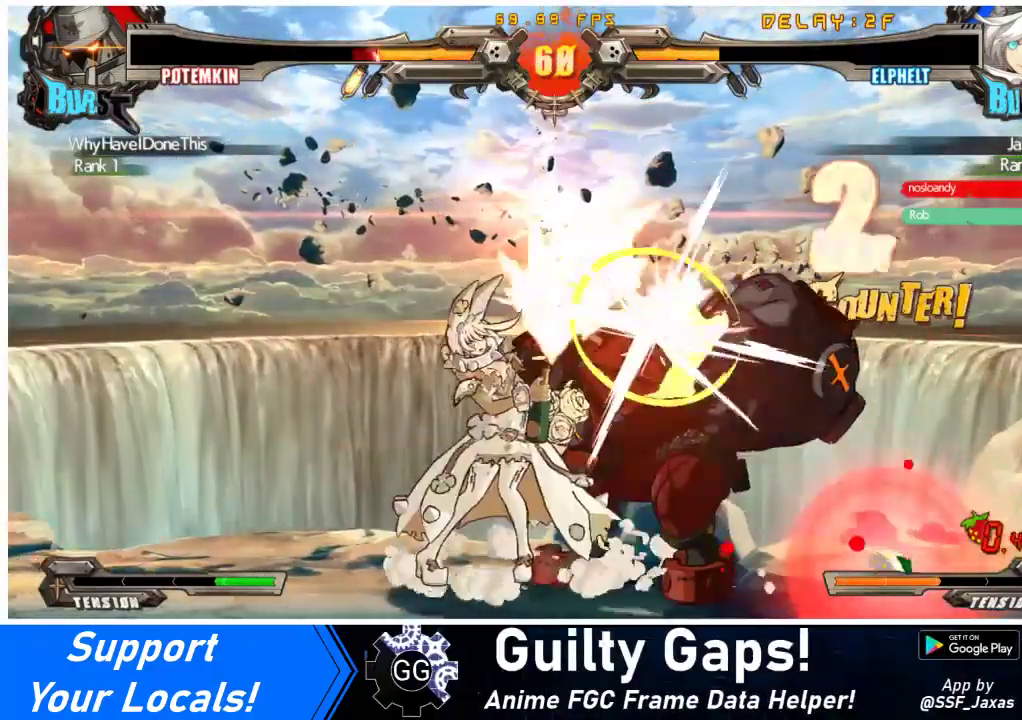
{"buttons": [], "events": [[33, "TRIANGLE", "down"], [200, "TRIANGLE", "up"]]}
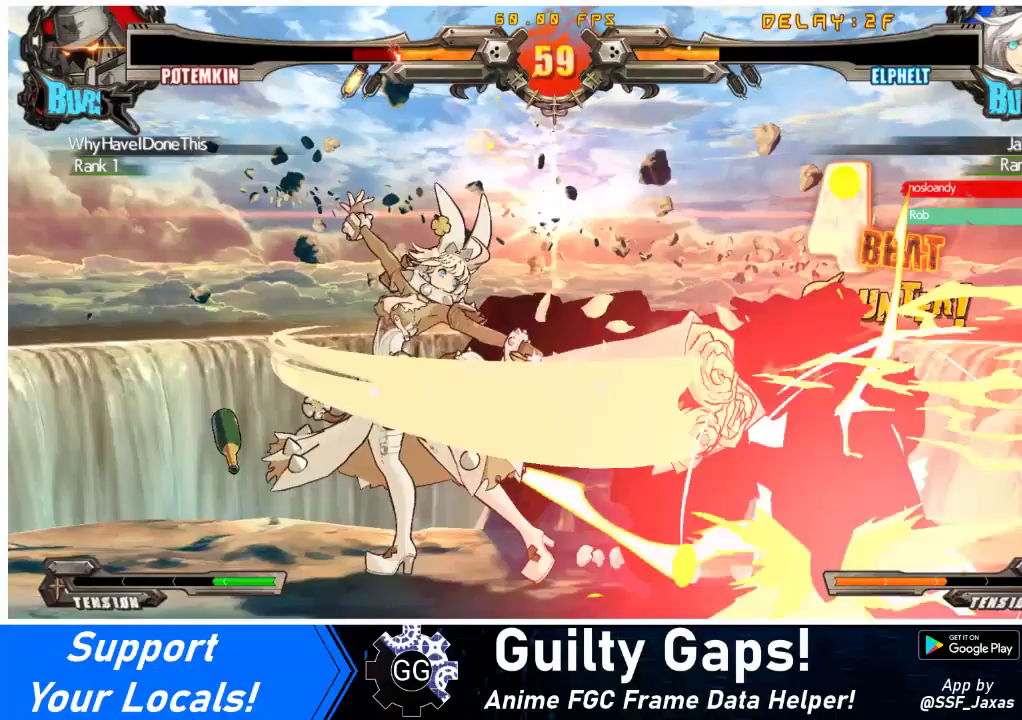
{"buttons": ["DPAD_RIGHT"], "events": [[300, "DPAD_RIGHT", "down"], [333, "DPAD_RIGHT", "up"], [433, "DPAD_RIGHT", "down"]]}
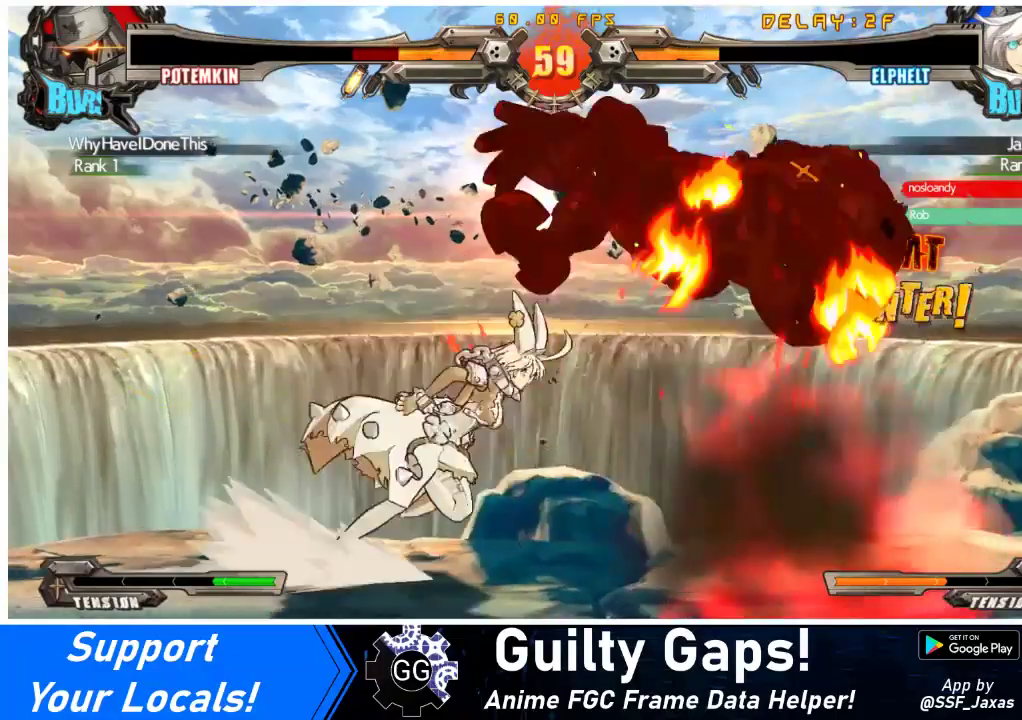
{"buttons": ["TRIANGLE", "DPAD_RIGHT"], "events": [[100, "TRIANGLE", "down"], [200, "TRIANGLE", "up"], [233, "DPAD_UP", "down"], [433, "DPAD_UP", "up"], [500, "TRIANGLE", "down"]]}
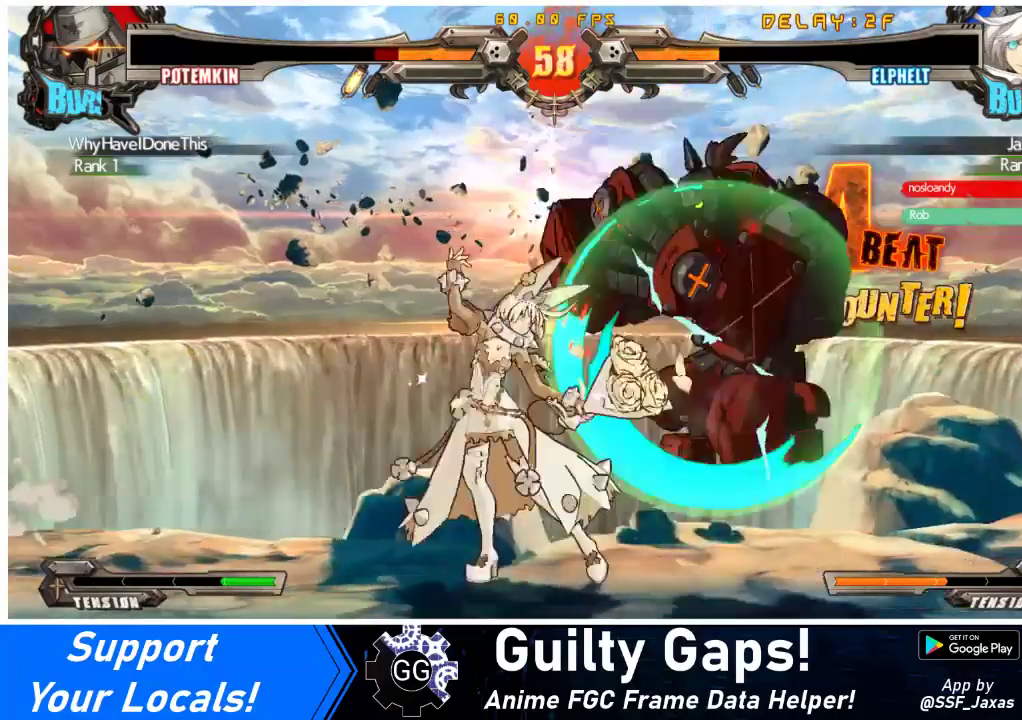
{"buttons": ["R1", "DPAD_DOWN"], "events": [[100, "DPAD_RIGHT", "up"], [100, "TRIANGLE", "up"], [200, "TRIANGLE", "down"], [333, "TRIANGLE", "up"], [400, "DPAD_DOWN", "down"], [467, "R1", "down"]]}
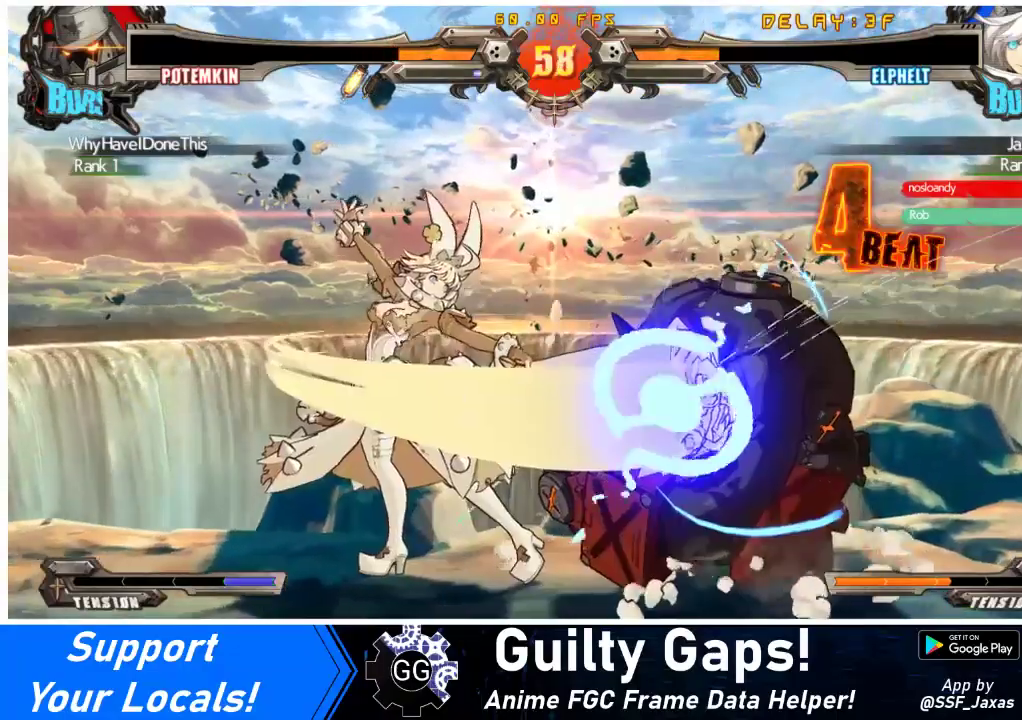
{"buttons": ["DPAD_DOWN", "DPAD_RIGHT"], "events": [[200, "R1", "up"], [233, "DPAD_DOWN", "up"], [433, "DPAD_DOWN", "down"], [500, "DPAD_RIGHT", "down"]]}
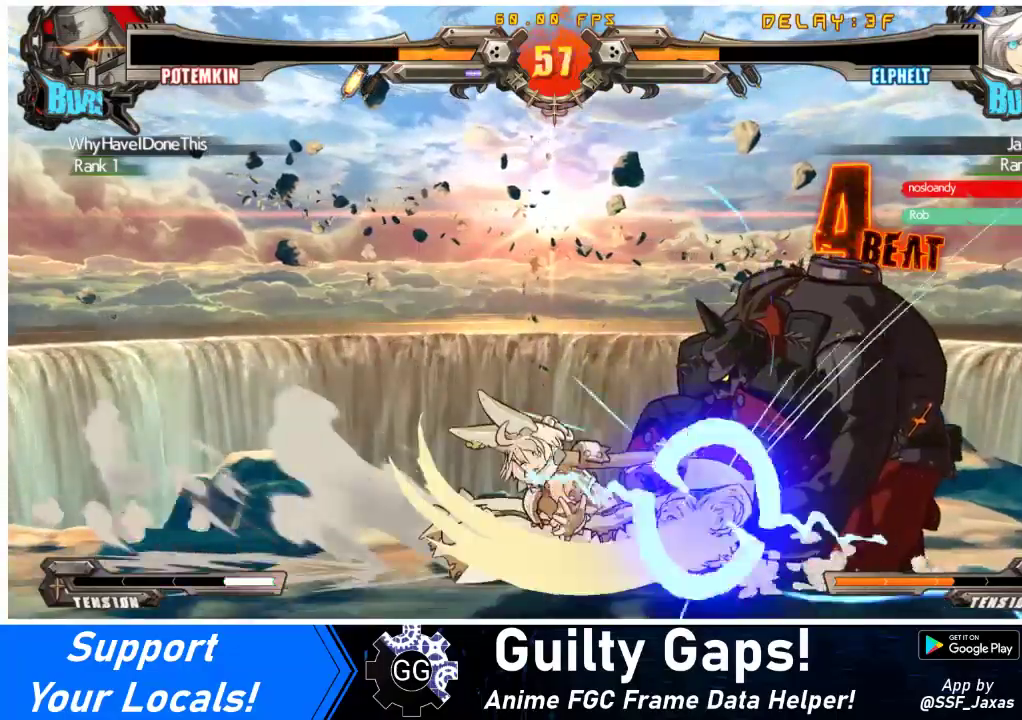
{"buttons": ["CROSS"], "events": [[67, "DPAD_DOWN", "up"], [67, "R1", "down"], [133, "DPAD_RIGHT", "up"], [300, "R1", "up"], [400, "CROSS", "down"]]}
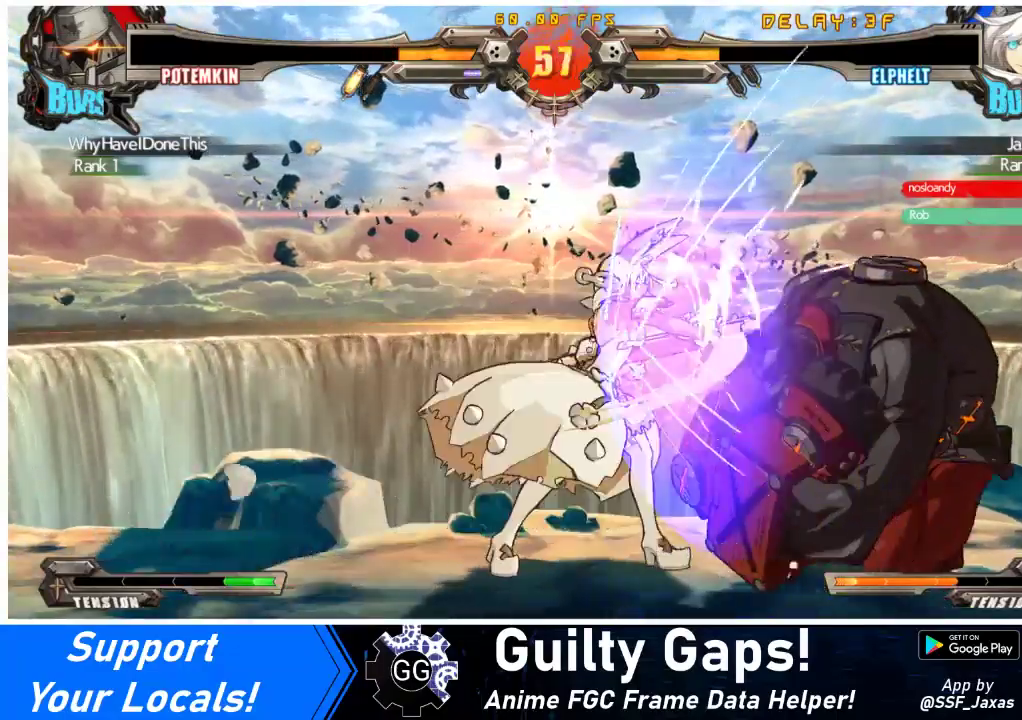
{"buttons": [], "events": [[33, "CROSS", "up"], [100, "CROSS", "down"], [233, "CROSS", "up"], [333, "CROSS", "down"], [467, "CROSS", "up"]]}
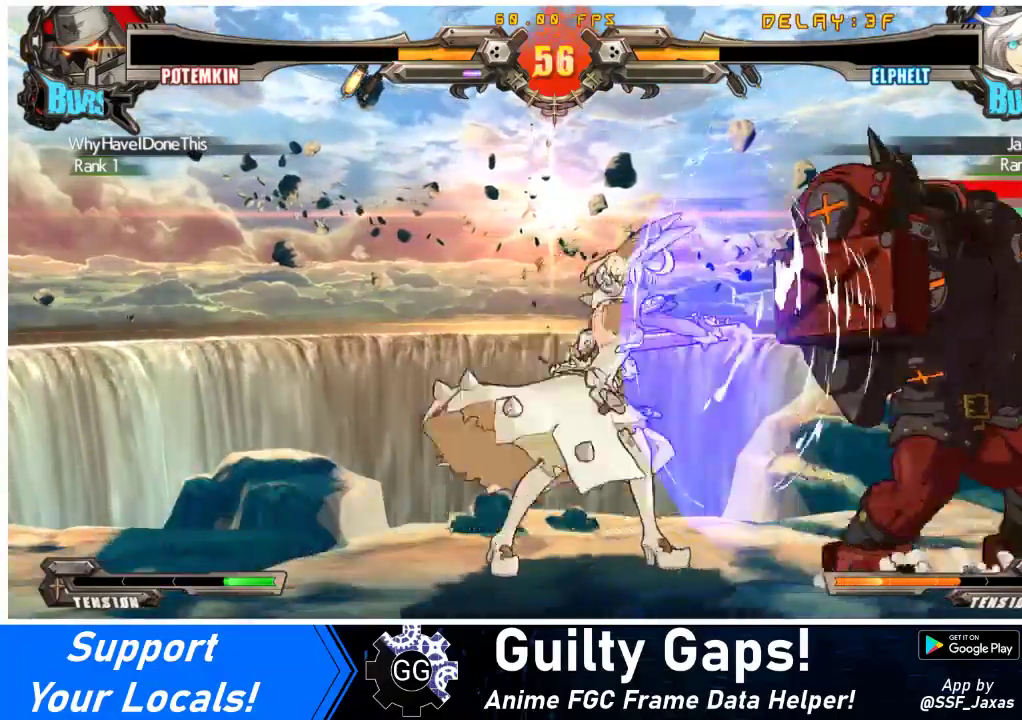
{"buttons": [], "events": [[67, "R1", "down"], [133, "R1", "up"]]}
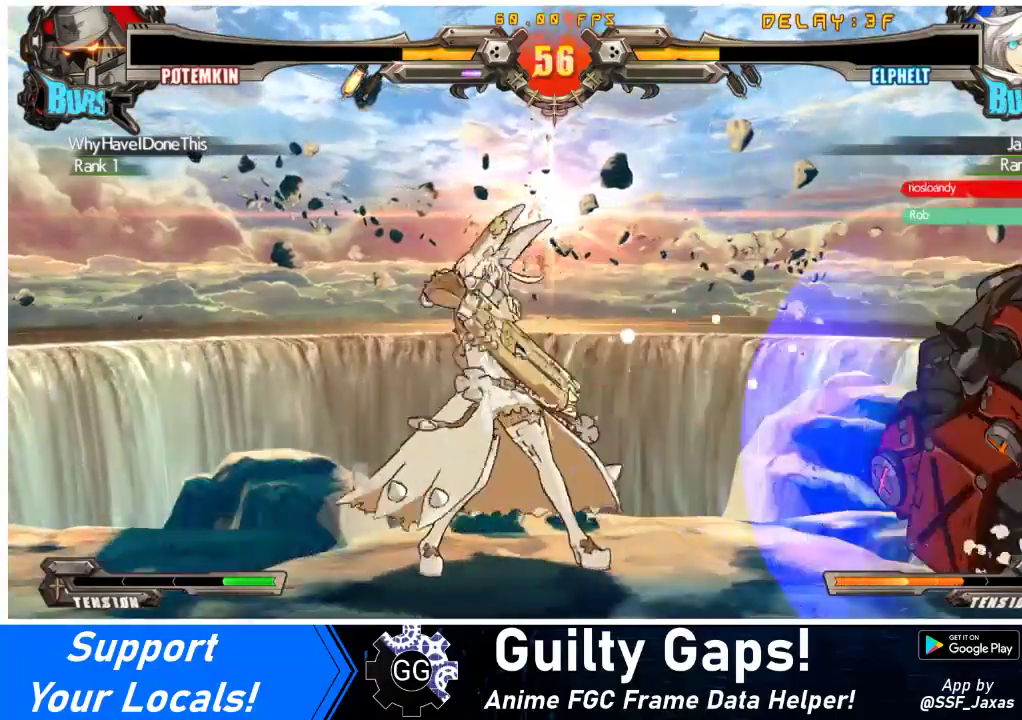
{"buttons": [], "events": [[133, "DPAD_LEFT", "down"], [200, "DPAD_LEFT", "up"], [267, "DPAD_LEFT", "down"], [333, "DPAD_LEFT", "up"]]}
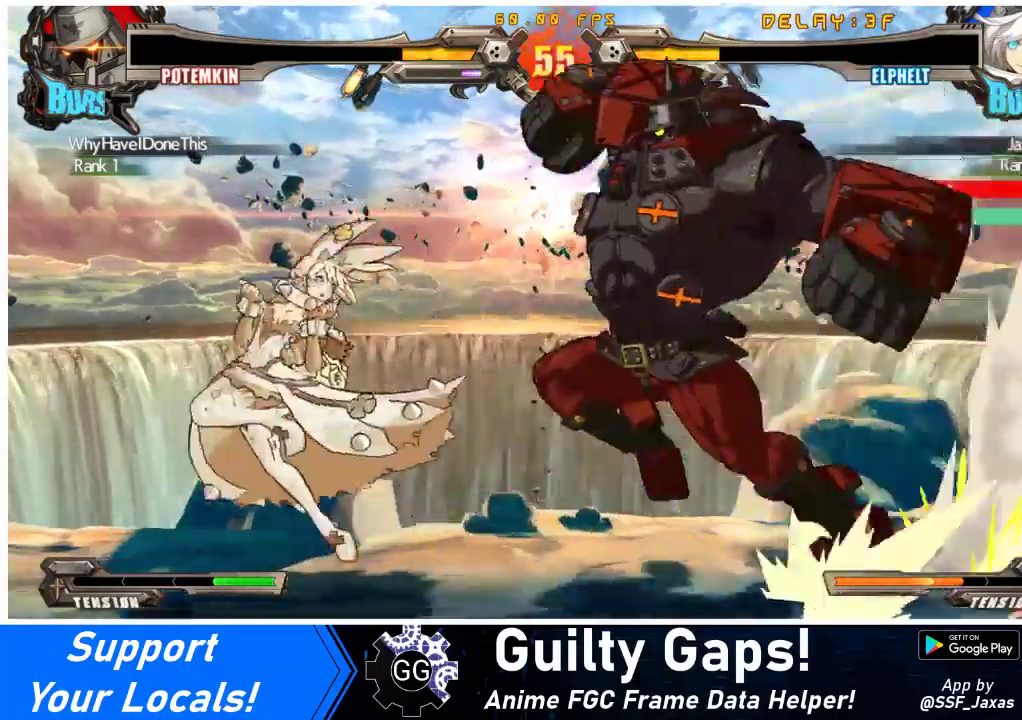
{"buttons": ["DPAD_LEFT"], "events": [[67, "DPAD_LEFT", "down"], [133, "DPAD_UP", "down"], [233, "DPAD_UP", "up"]]}
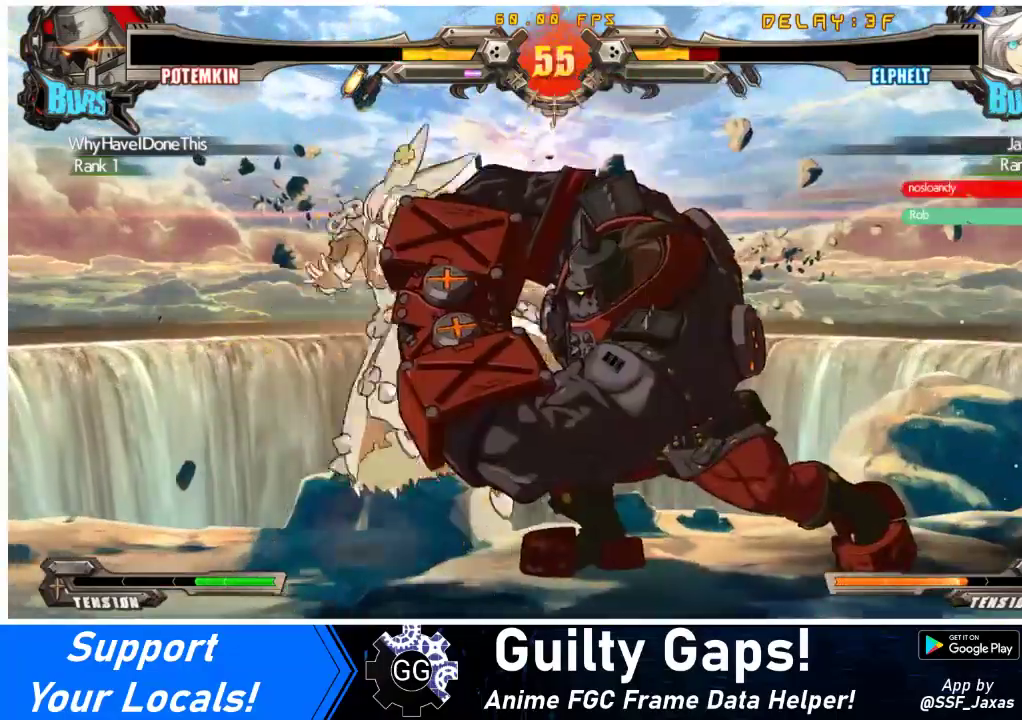
{"buttons": ["DPAD_LEFT"], "events": [[200, "DPAD_DOWN", "down"], [233, "TRIANGLE", "down"], [267, "DPAD_DOWN", "up"], [267, "SQUARE", "down"], [333, "TRIANGLE", "up"], [400, "SQUARE", "up"]]}
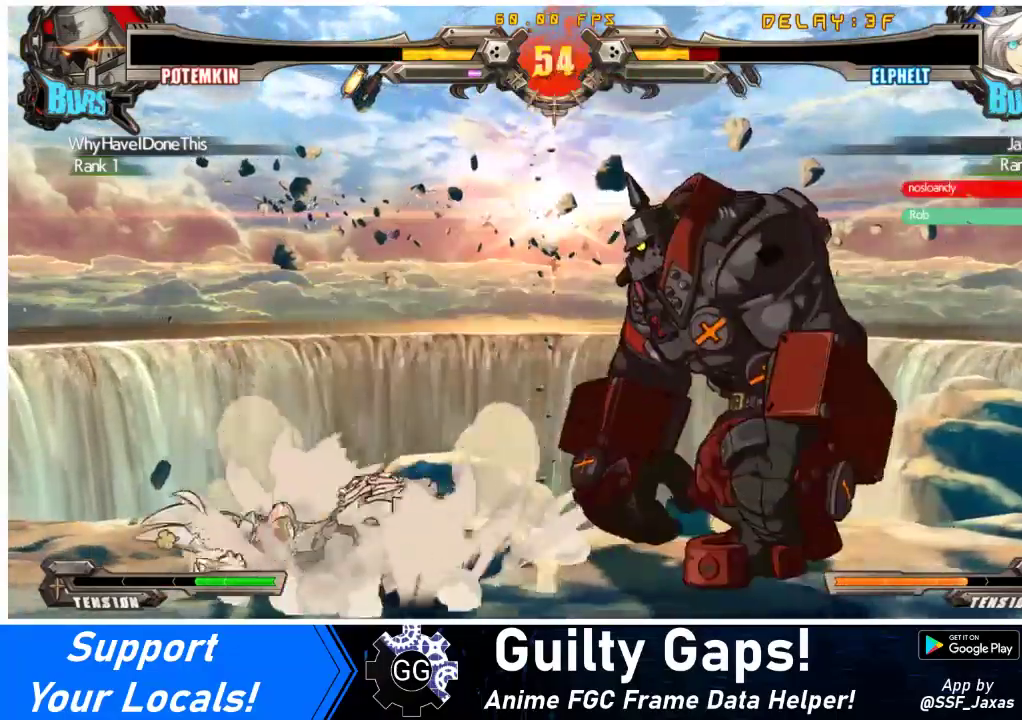
{"buttons": [], "events": [[500, "DPAD_LEFT", "up"]]}
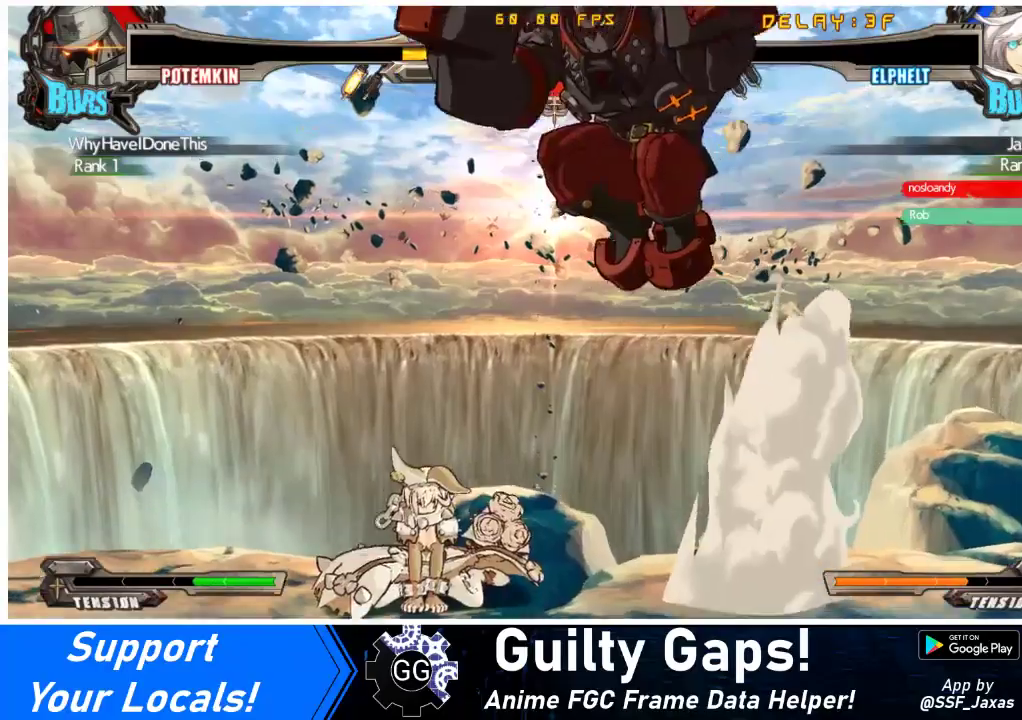
{"buttons": [], "events": [[233, "R1", "down"], [233, "TRIANGLE", "down"], [333, "TRIANGLE", "up"], [367, "R1", "up"]]}
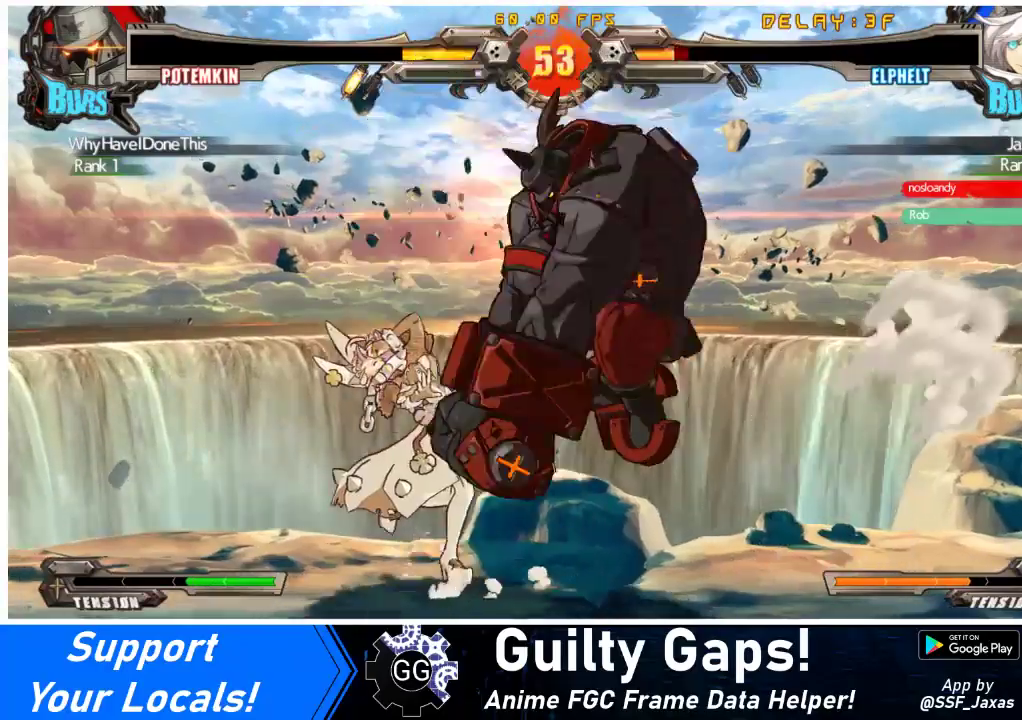
{"buttons": ["DPAD_DOWN", "DPAD_LEFT"], "events": [[133, "DPAD_LEFT", "down"], [167, "DPAD_DOWN", "down"]]}
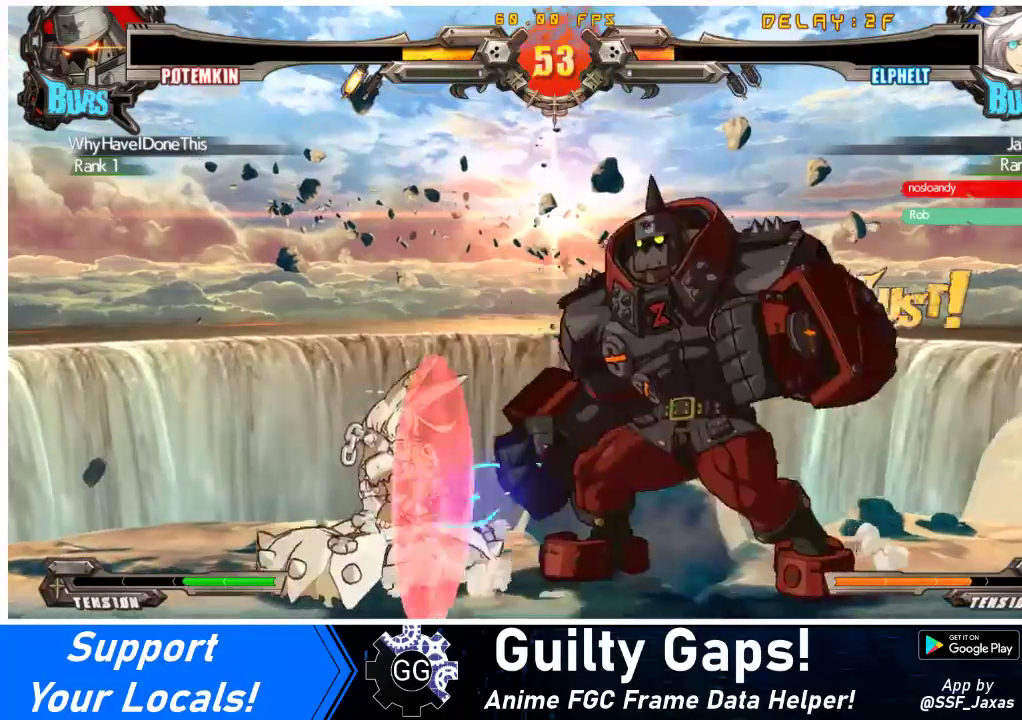
{"buttons": ["DPAD_DOWN", "DPAD_LEFT"], "events": []}
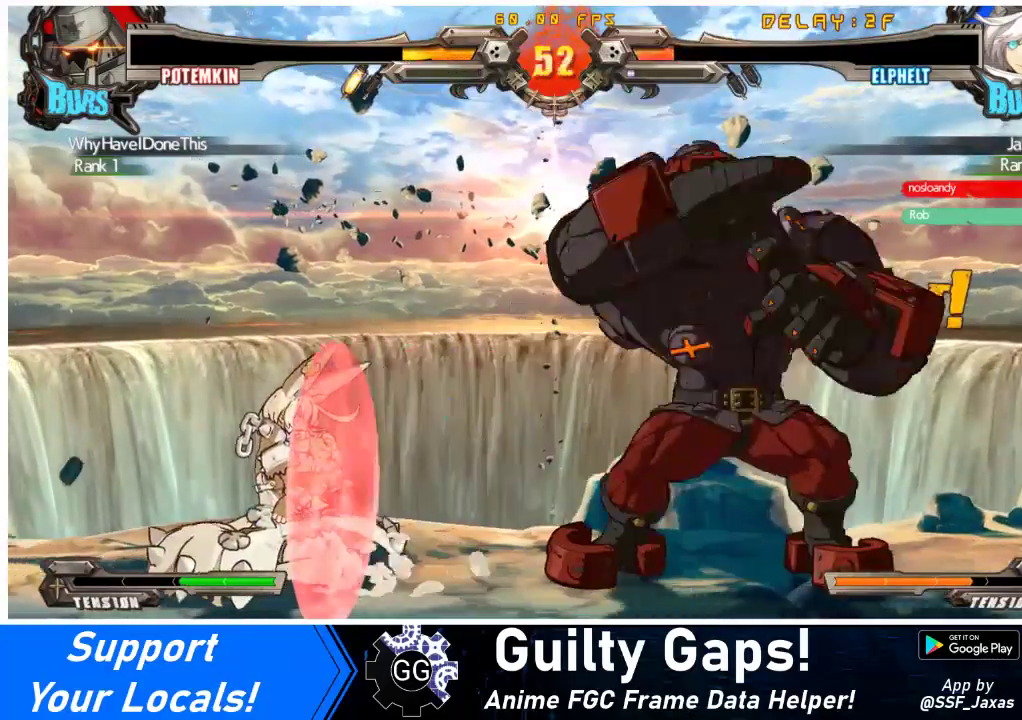
{"buttons": [], "events": [[367, "DPAD_DOWN", "up"], [400, "DPAD_LEFT", "up"]]}
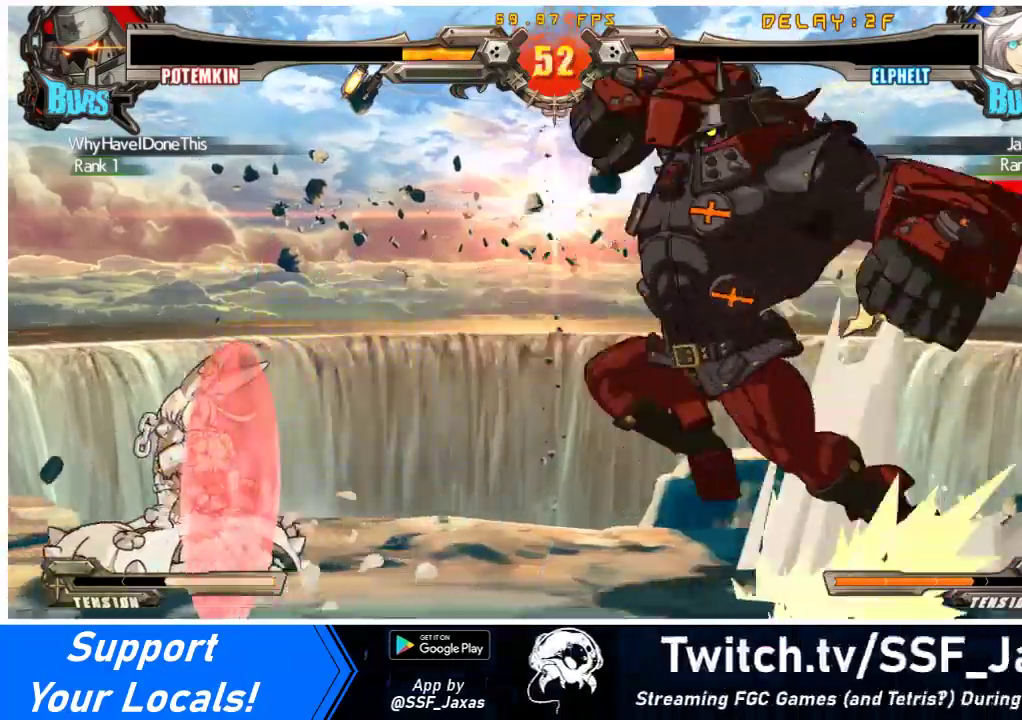
{"buttons": ["DPAD_DOWN", "DPAD_LEFT"], "events": [[67, "DPAD_LEFT", "down"], [133, "DPAD_LEFT", "up"], [200, "DPAD_LEFT", "down"], [467, "DPAD_DOWN", "down"]]}
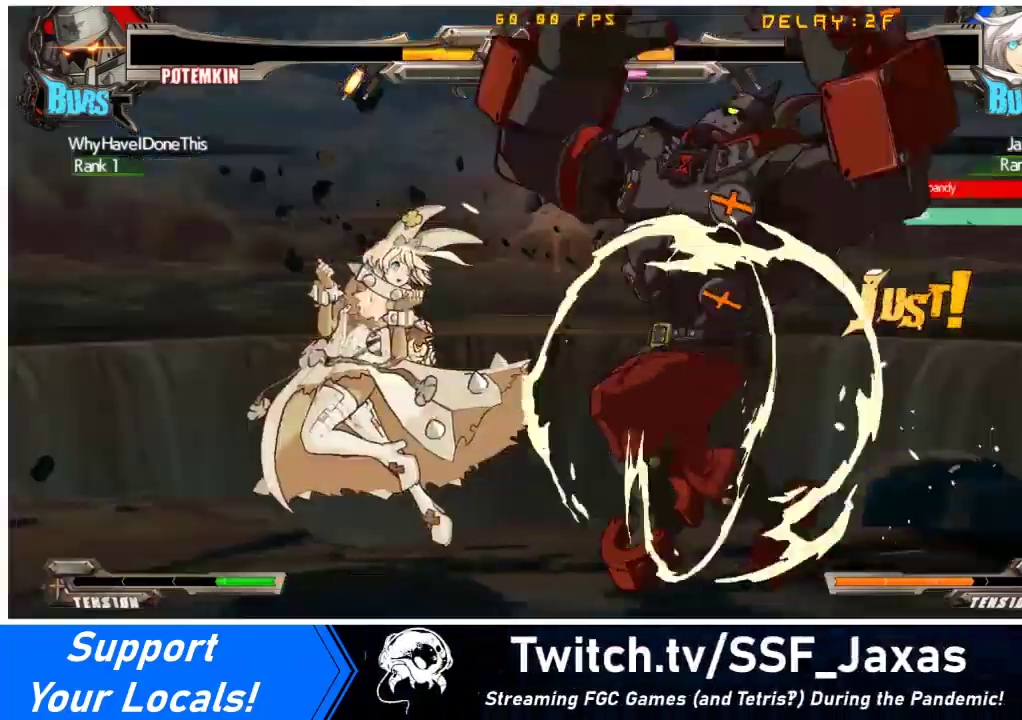
{"buttons": ["SQUARE", "TRIANGLE", "DPAD_DOWN", "DPAD_LEFT"], "events": [[67, "DPAD_DOWN", "up"], [167, "DPAD_DOWN", "down"], [200, "DPAD_DOWN", "up"], [300, "DPAD_DOWN", "down"], [433, "SQUARE", "down"], [433, "TRIANGLE", "down"]]}
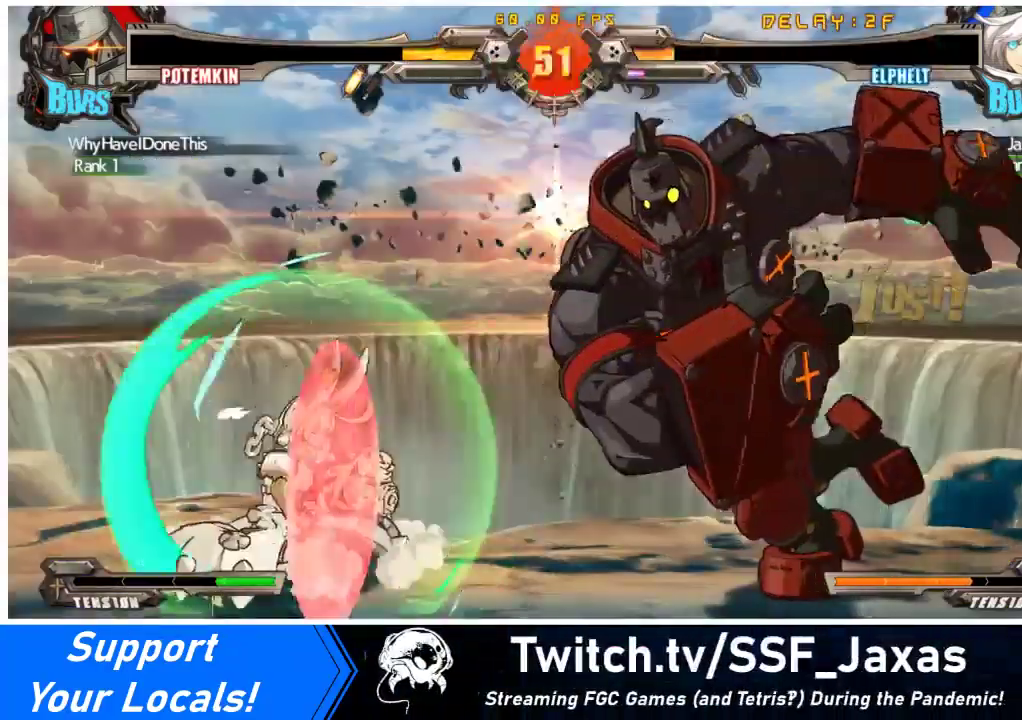
{"buttons": ["DPAD_DOWN"], "events": [[33, "SQUARE", "up"], [33, "TRIANGLE", "up"], [100, "DPAD_LEFT", "up"], [133, "R1", "down"], [300, "R1", "up"]]}
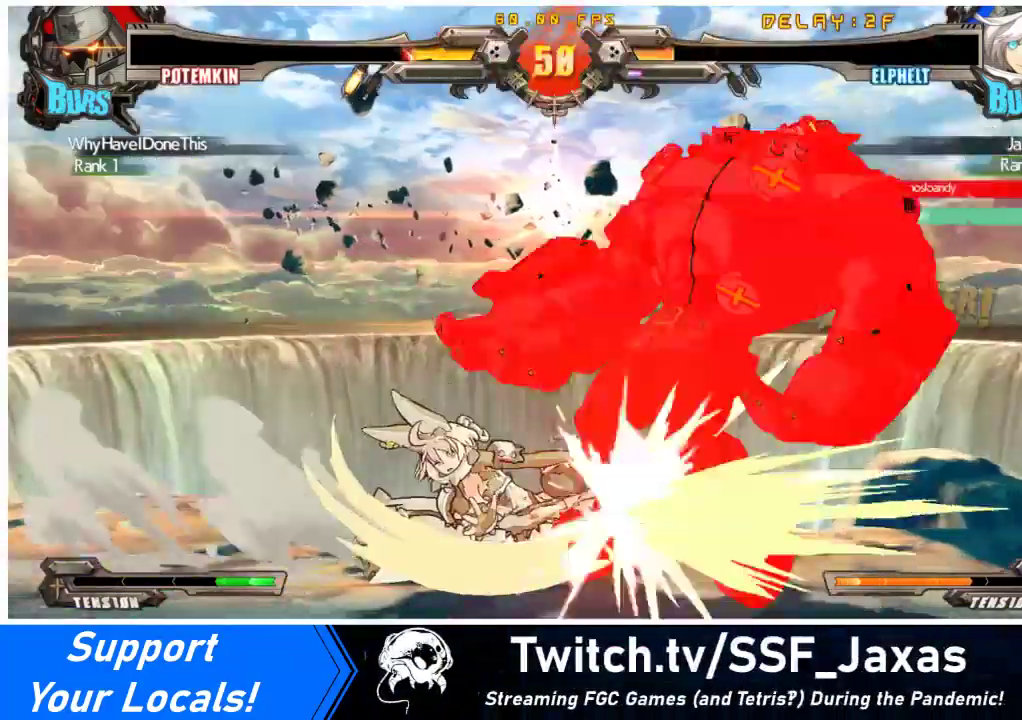
{"buttons": [], "events": [[400, "DPAD_DOWN", "up"]]}
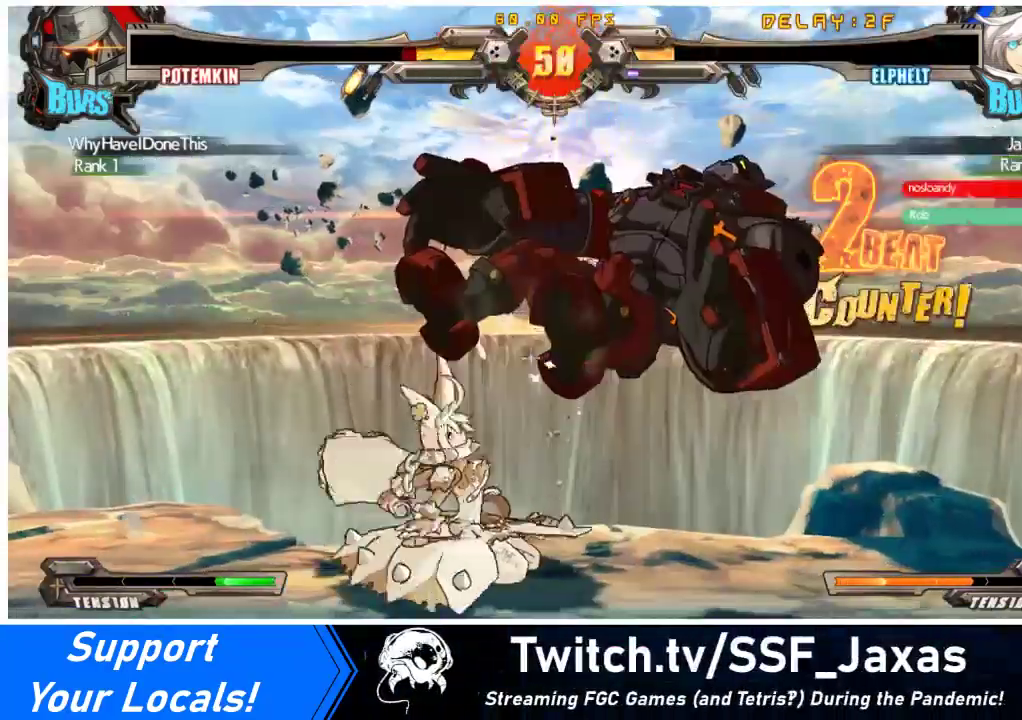
{"buttons": ["TRIANGLE", "DPAD_RIGHT"], "events": [[100, "TRIANGLE", "down"], [133, "DPAD_RIGHT", "down"], [200, "DPAD_UP", "down"], [200, "TRIANGLE", "up"], [400, "DPAD_UP", "up"], [433, "TRIANGLE", "down"]]}
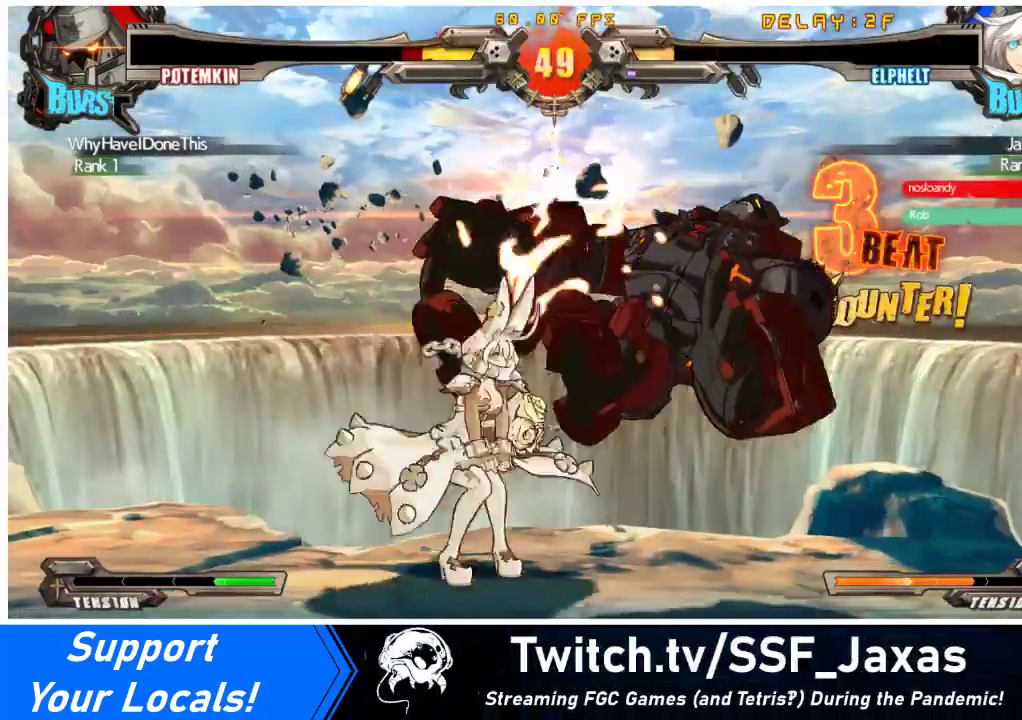
{"buttons": ["DPAD_RIGHT"], "events": [[67, "TRIANGLE", "up"], [200, "CROSS", "down"], [333, "CROSS", "up"]]}
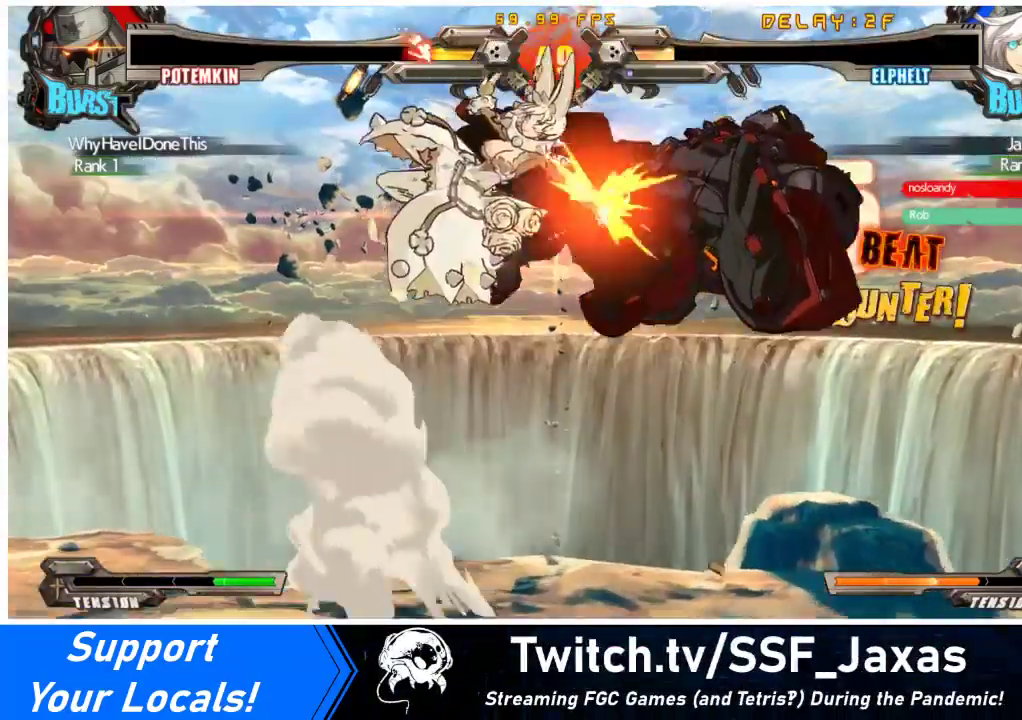
{"buttons": ["TRIANGLE"], "events": [[67, "TRIANGLE", "down"], [200, "TRIANGLE", "up"], [367, "DPAD_UP", "down"], [467, "DPAD_UP", "up"], [467, "TRIANGLE", "down"], [500, "DPAD_RIGHT", "up"]]}